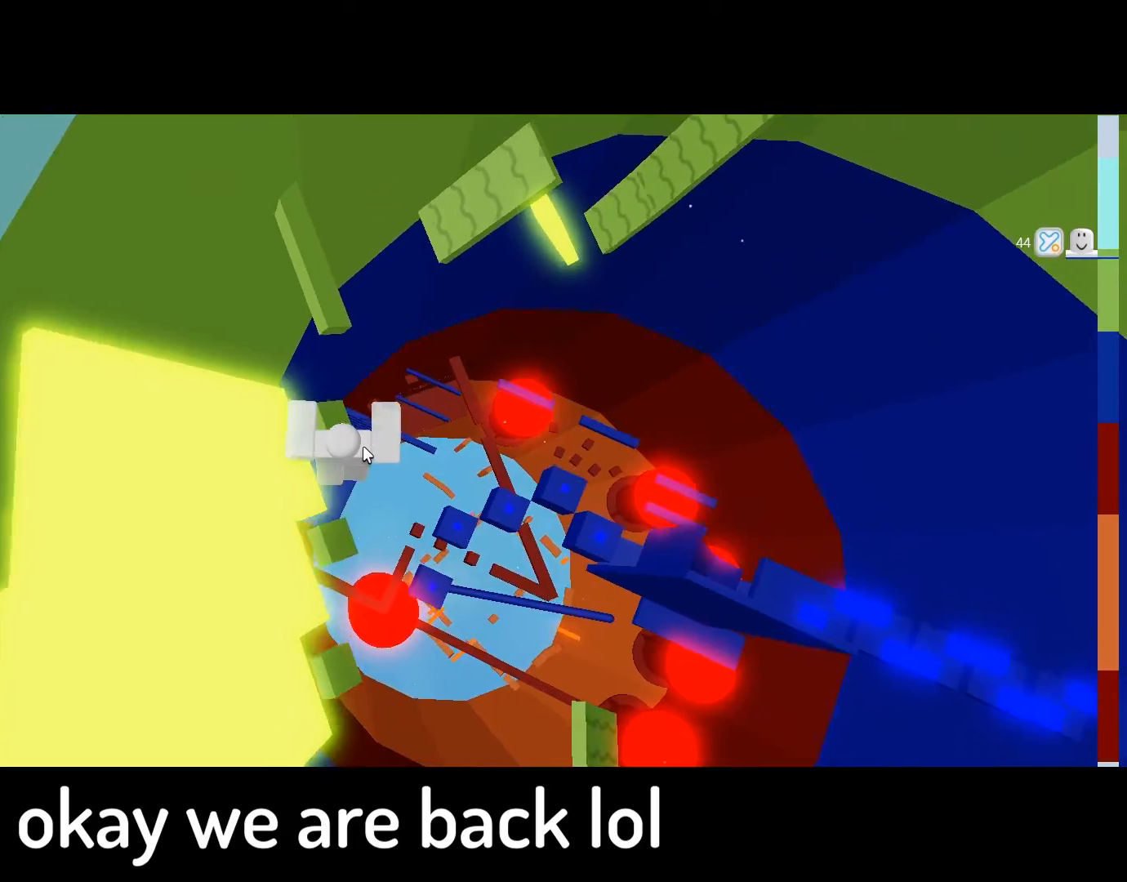
Gameplay with keyboard and mouse; each line is a JSON object with the keys and mouse buttons held at the frame after it. "events" lists presses ("down") and releases ("up") of "1", "2", "3", "4", "5", "a", "alt", "c", "caps_lock", "ctrl", "d", "e", "f", "g", "q", "r", "s", "shift", "space", "t", "tab", "v", "w", "x", "z", "mouse_left", "mouse_wheel" and "mouse_right" between this image and that frame as [ms after this image, input, new state], when the widget could be followed in between. "mouse_left", "mouse_wheel", "mouse_right" = the "left", "wheel", "right" buttons of the "mouse" list. No other keys are recorded. "wheel" means that the mouse wheel is clicked or scrolled. Not read: mouse_move.
{"keys": ["w"], "mouse": [], "events": [[233, "w", "up"], [333, "w", "down"], [367, "space", "down"], [400, "mouse_right", "up"], [500, "space", "up"]]}
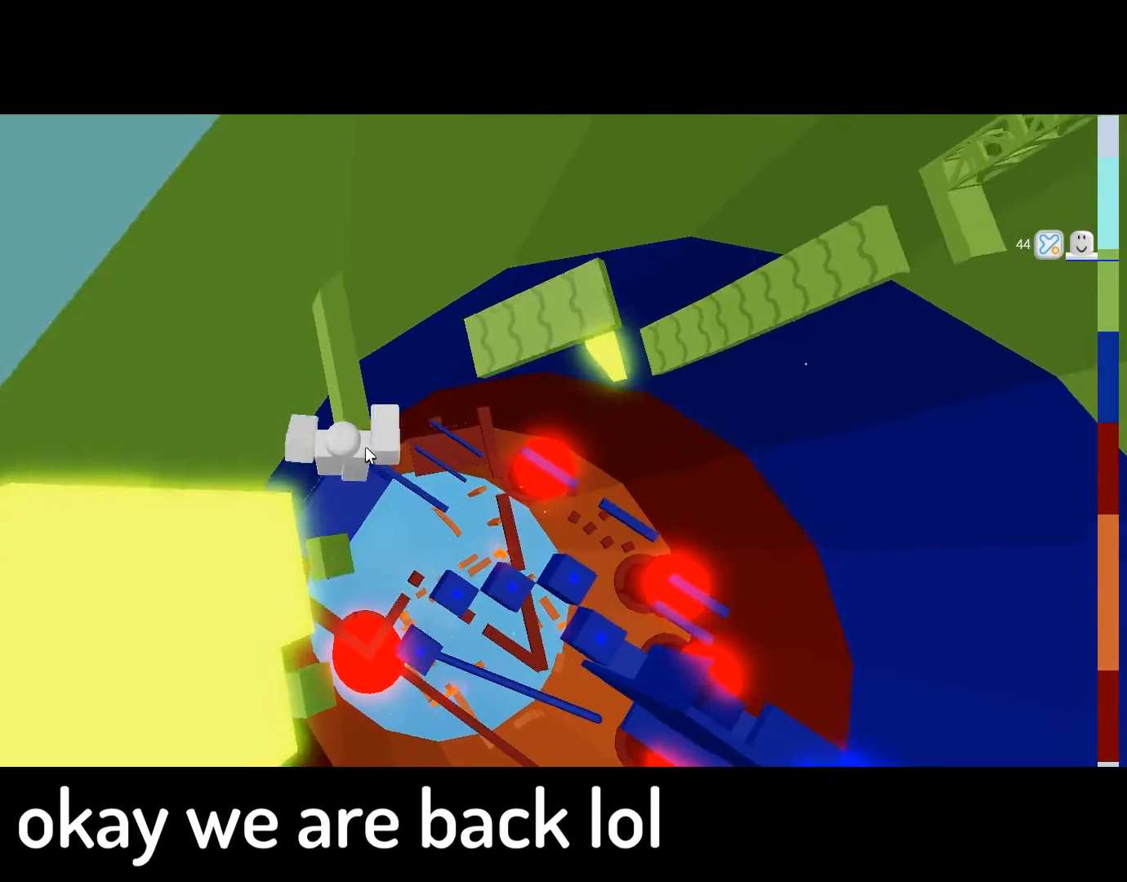
{"keys": ["w"], "mouse": ["right"], "events": [[234, "mouse_right", "down"]]}
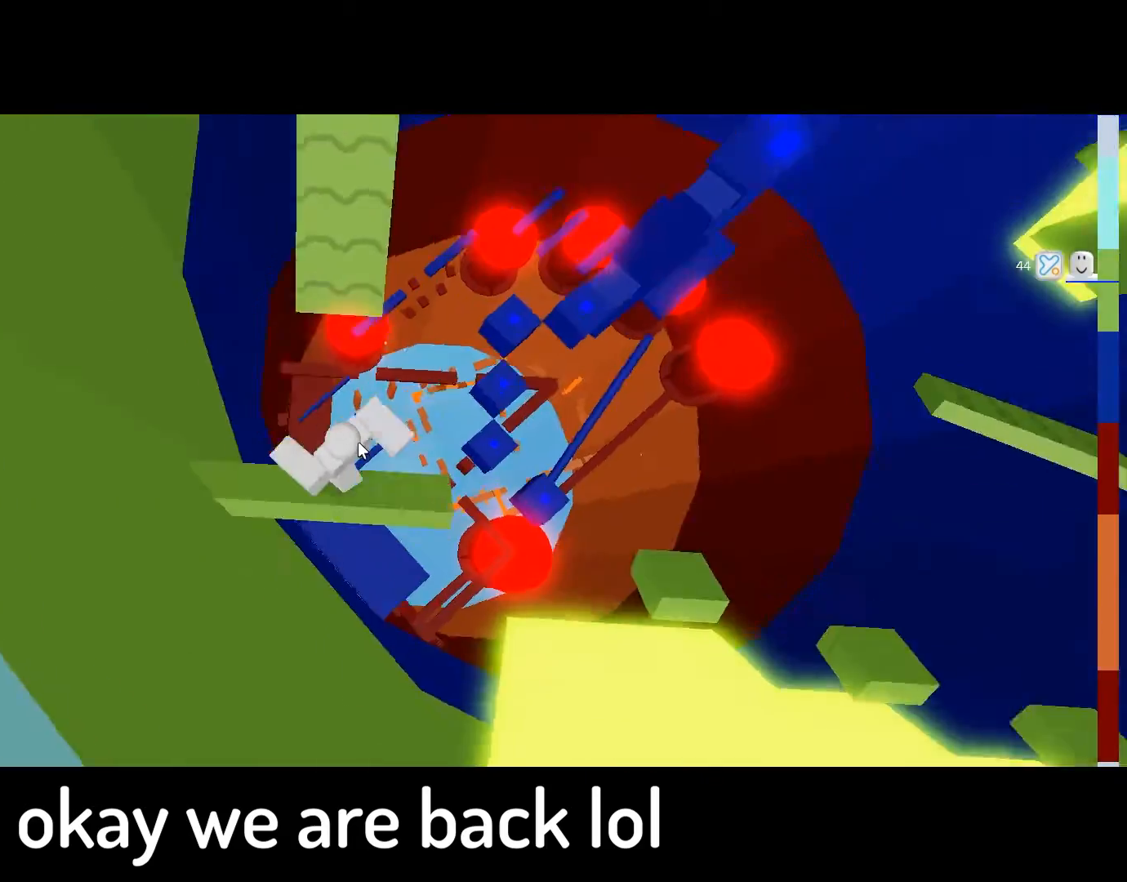
{"keys": ["w"], "mouse": ["right"], "events": [[33, "space", "down"], [166, "space", "up"]]}
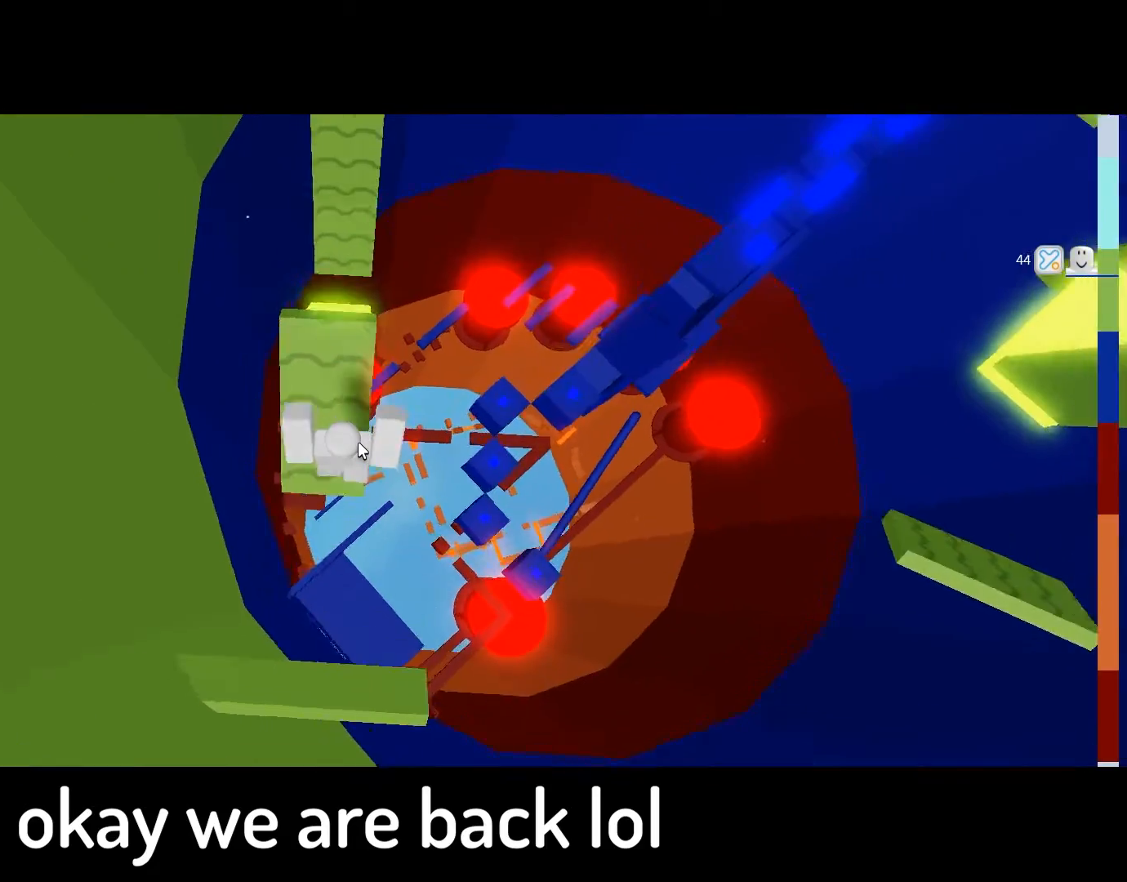
{"keys": ["w"], "mouse": ["right"], "events": [[367, "space", "down"], [434, "space", "up"]]}
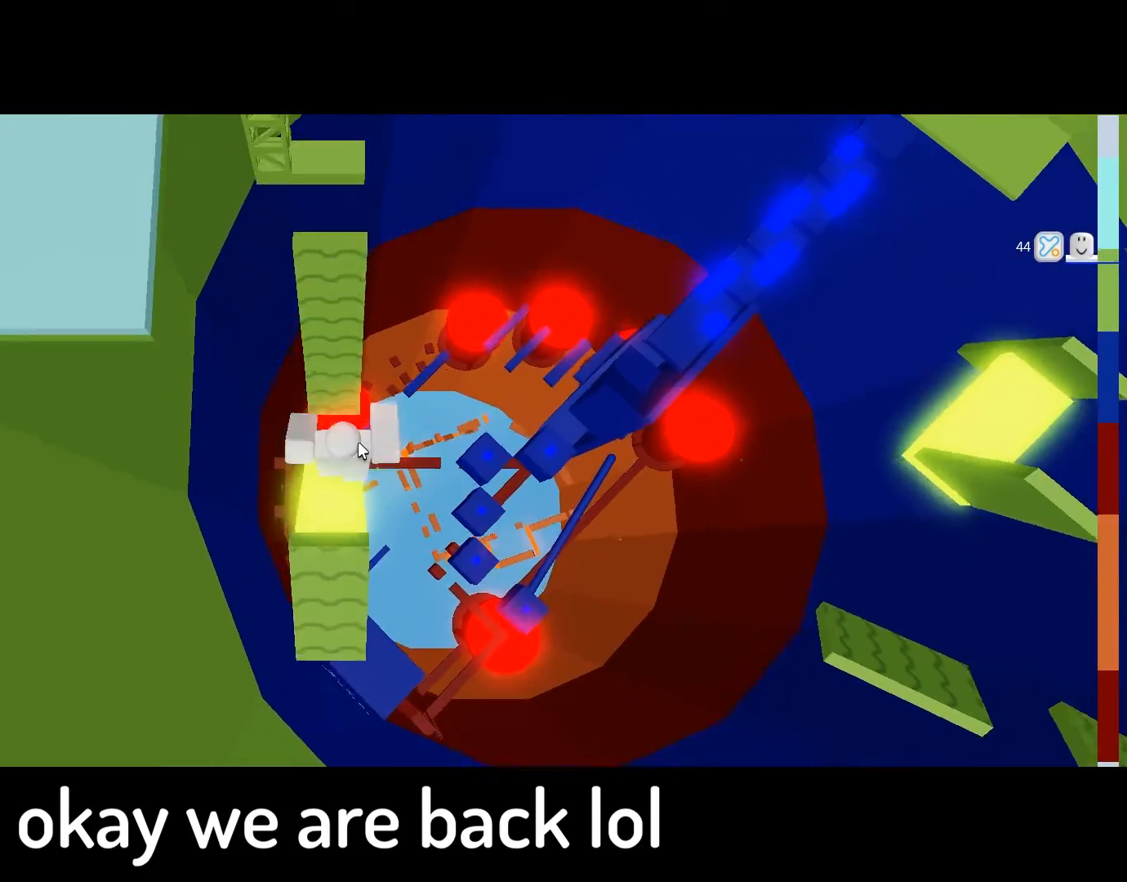
{"keys": ["w"], "mouse": ["right"], "events": [[233, "shift", "down"], [367, "shift", "up"]]}
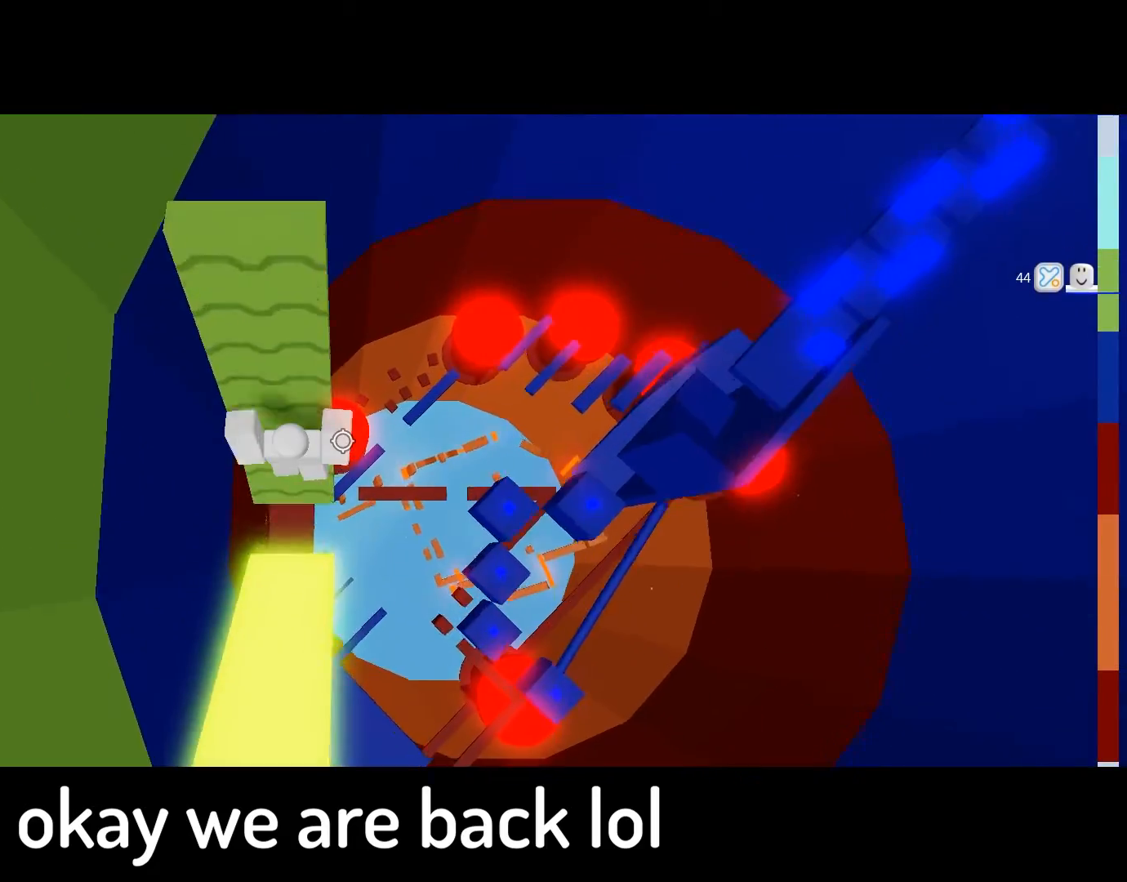
{"keys": ["d", "space", "w"], "mouse": ["right"], "events": [[300, "d", "down"], [434, "space", "down"]]}
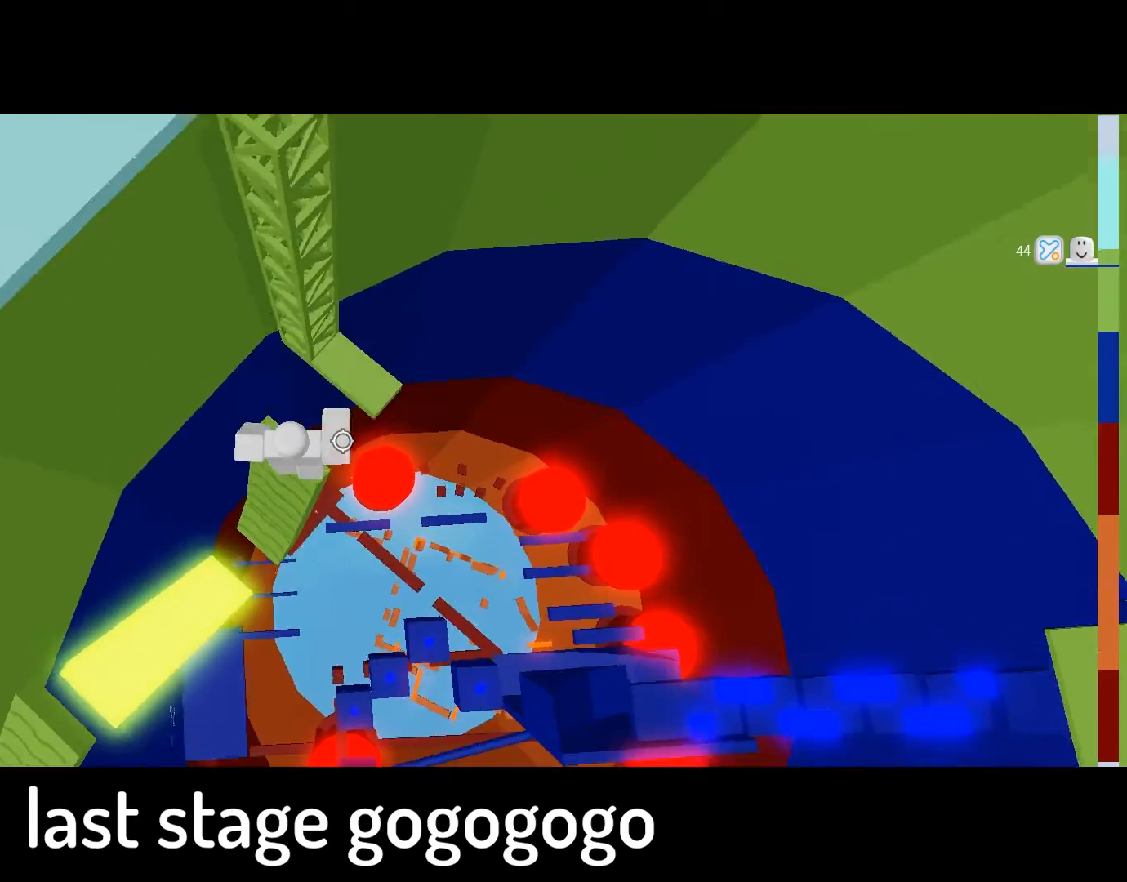
{"keys": ["space"], "mouse": ["right"], "events": [[33, "space", "up"], [333, "d", "up"], [333, "w", "up"], [500, "space", "down"]]}
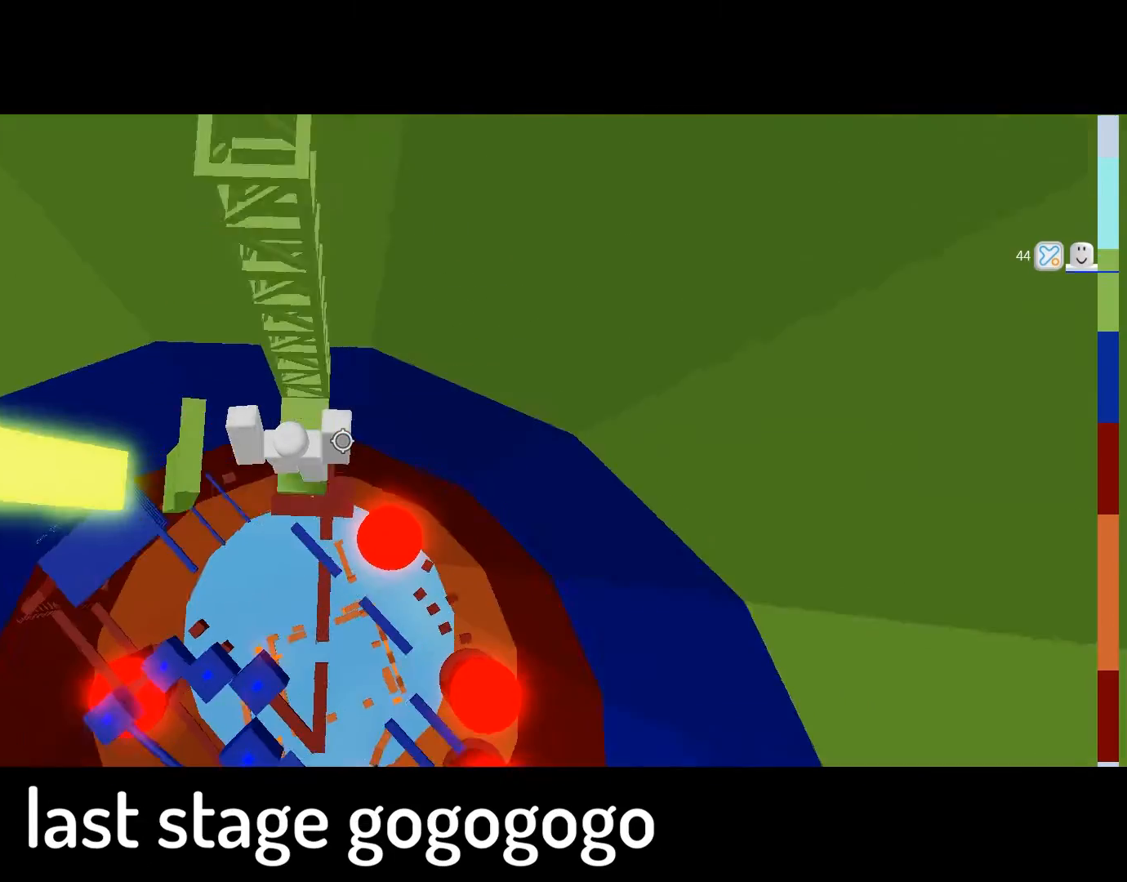
{"keys": ["shift", "w"], "mouse": [], "events": [[100, "w", "down"], [334, "mouse_right", "up"], [434, "shift", "down"], [467, "space", "up"]]}
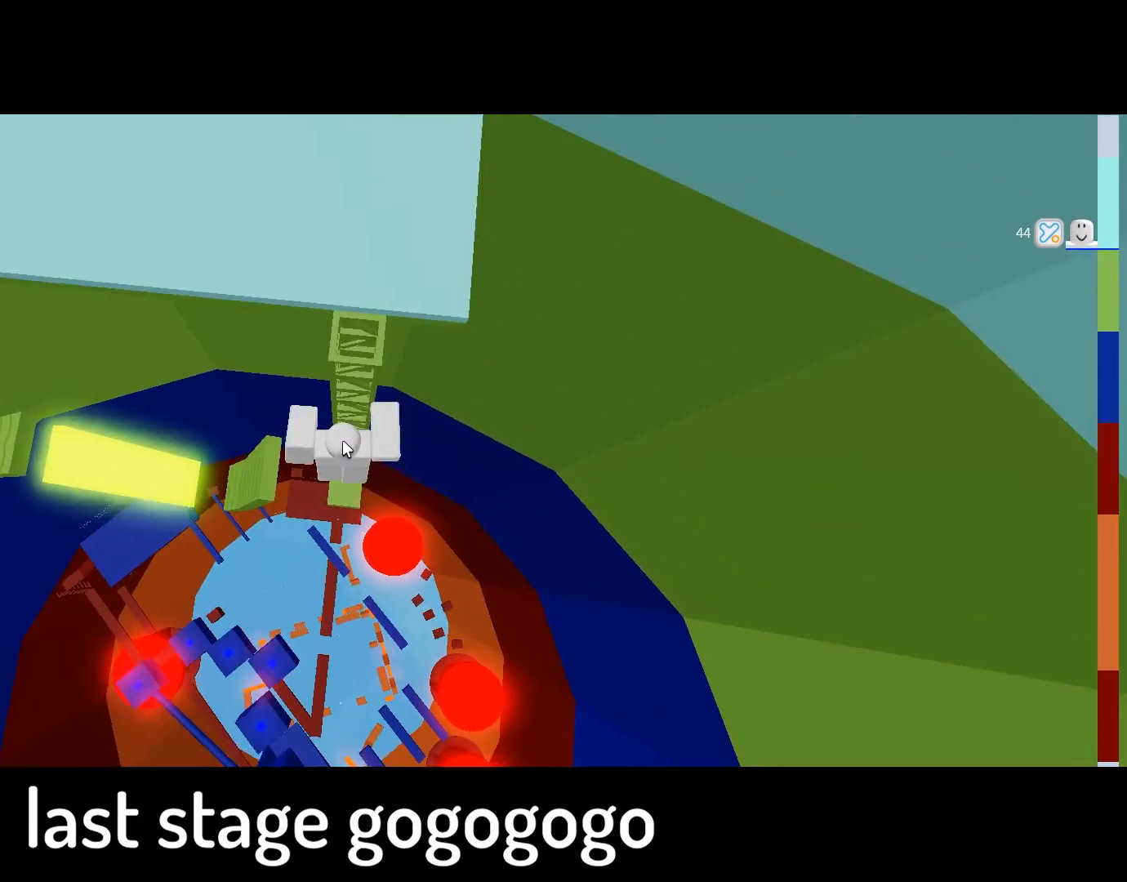
{"keys": ["w"], "mouse": ["right"], "events": [[33, "shift", "up"], [200, "mouse_right", "down"]]}
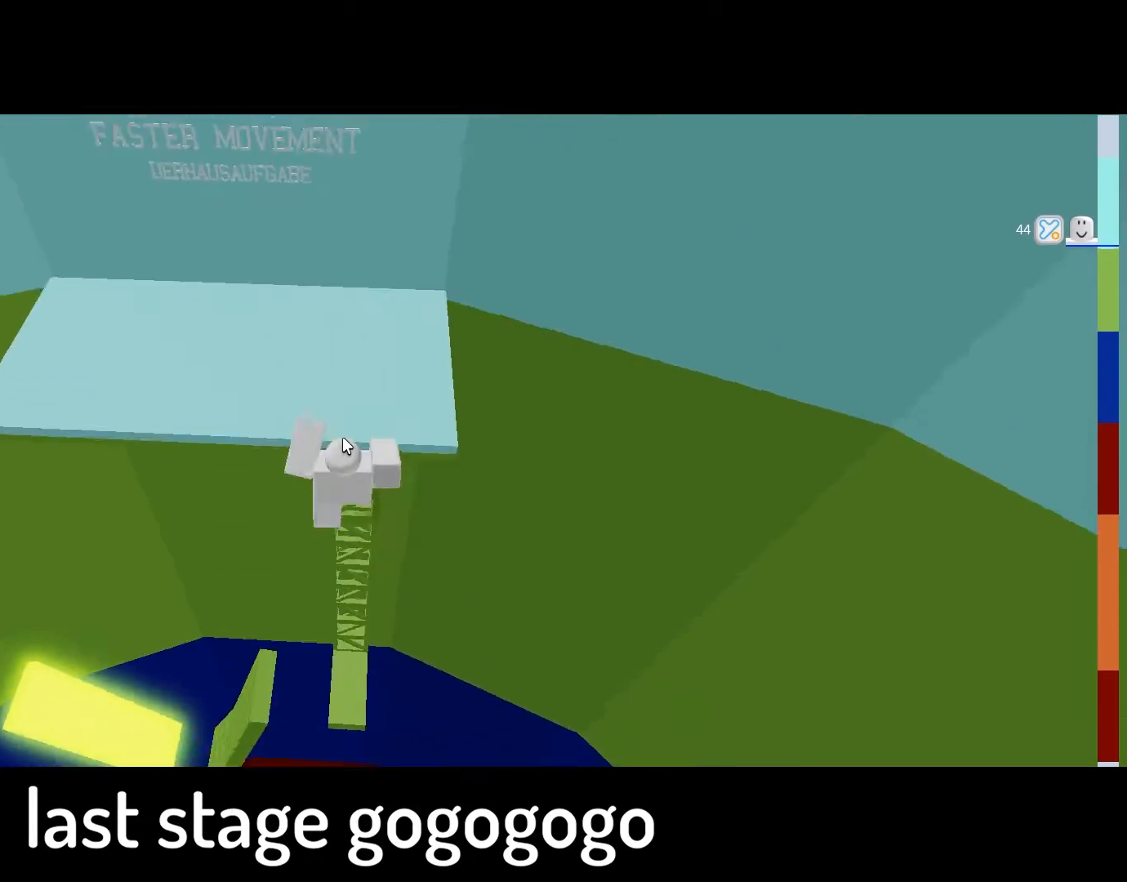
{"keys": ["a", "w"], "mouse": [], "events": [[401, "mouse_right", "up"], [467, "a", "down"]]}
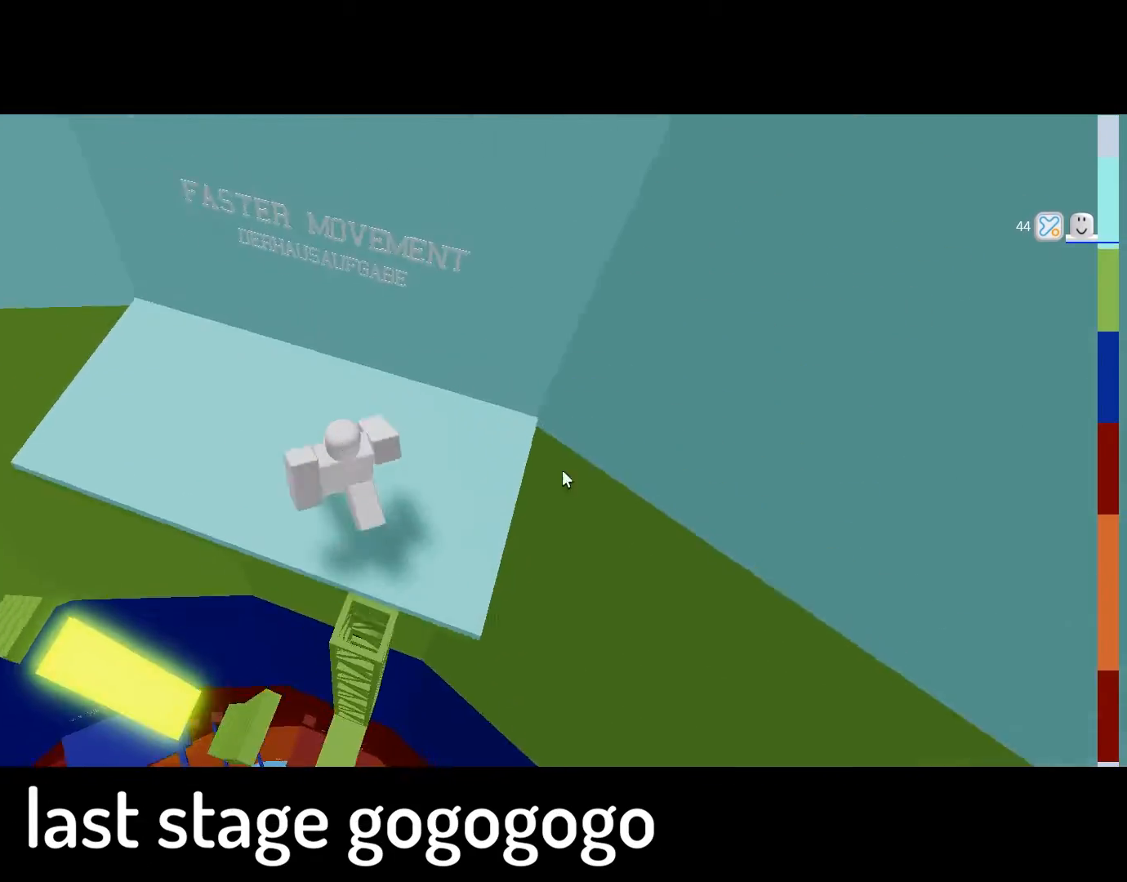
{"keys": ["a", "w"], "mouse": [], "events": [[33, "shift", "down"], [133, "mouse_right", "down"], [133, "shift", "up"], [133, "w", "up"], [233, "a", "up"], [367, "w", "down"], [433, "mouse_right", "up"], [467, "a", "down"]]}
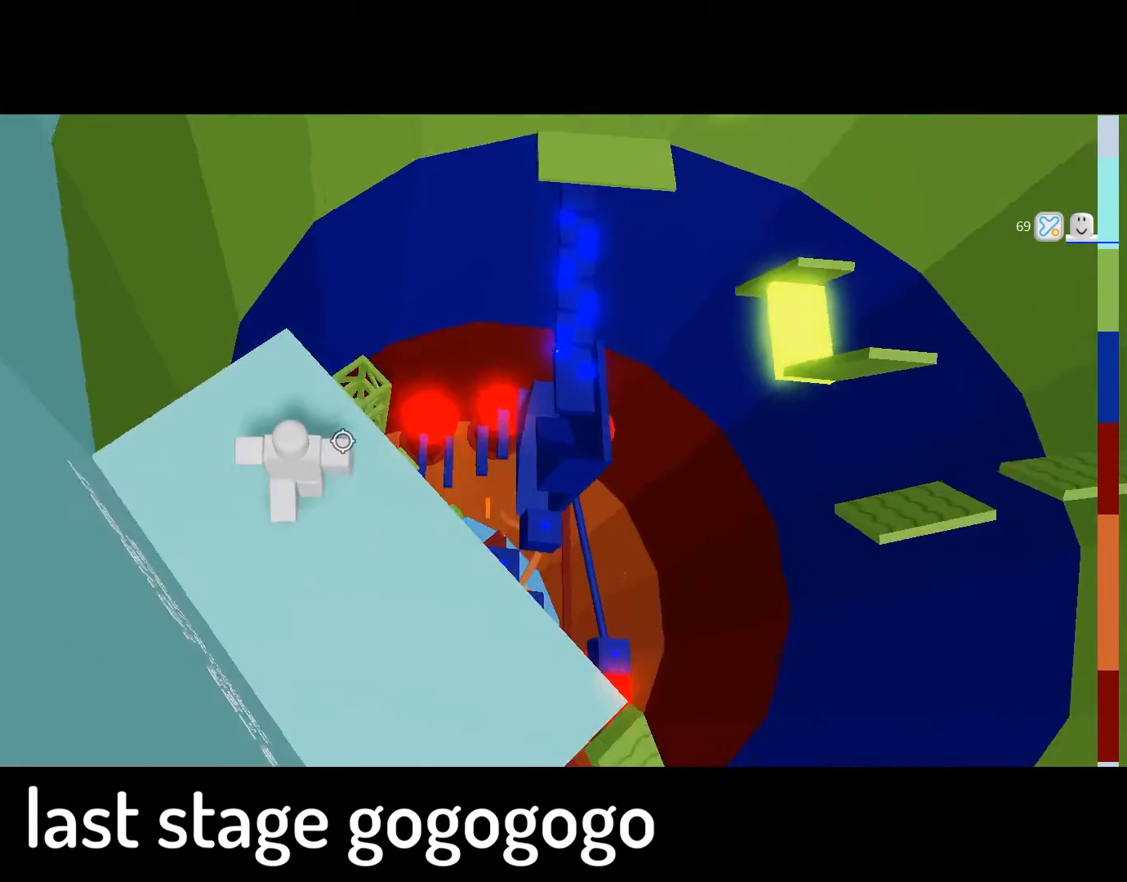
{"keys": ["w"], "mouse": [], "events": [[167, "a", "up"]]}
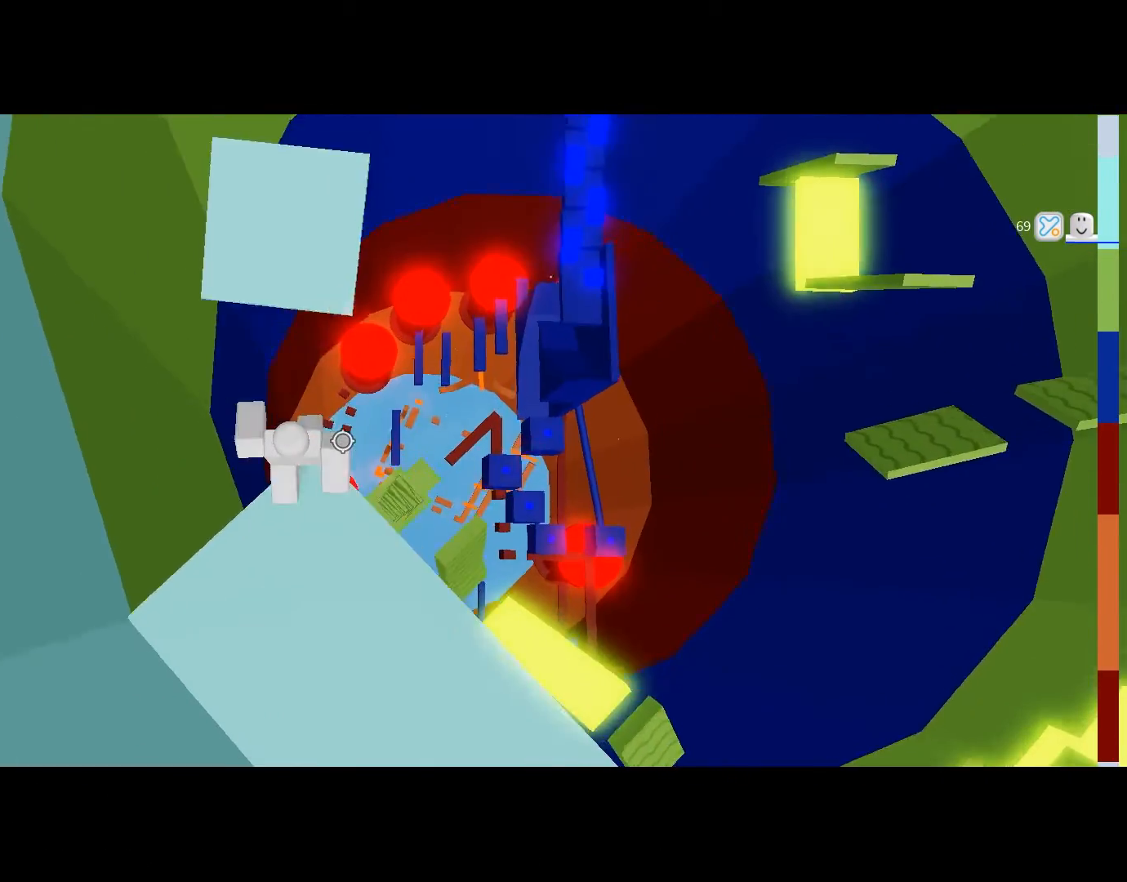
{"keys": ["d", "w"], "mouse": [], "events": [[33, "space", "down"], [200, "space", "up"], [500, "d", "down"]]}
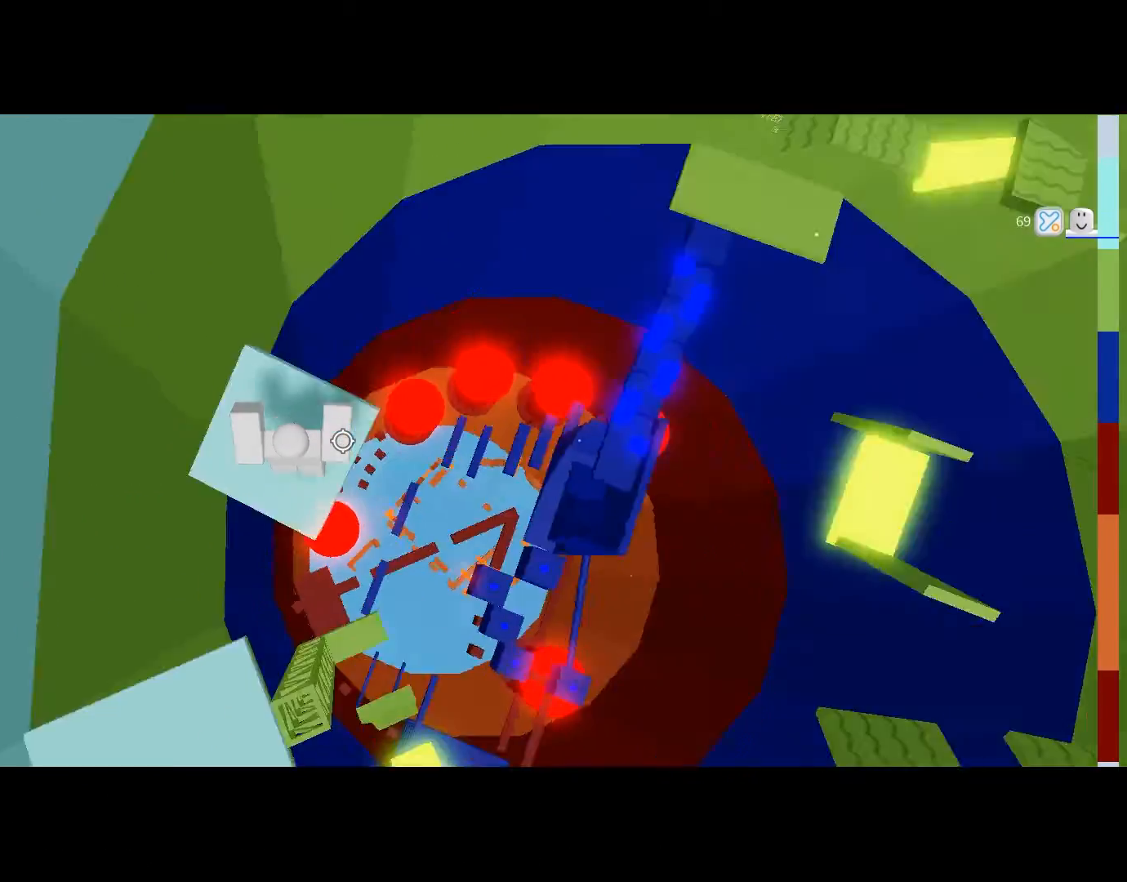
{"keys": ["w"], "mouse": [], "events": [[100, "w", "up"], [134, "d", "up"], [467, "w", "down"]]}
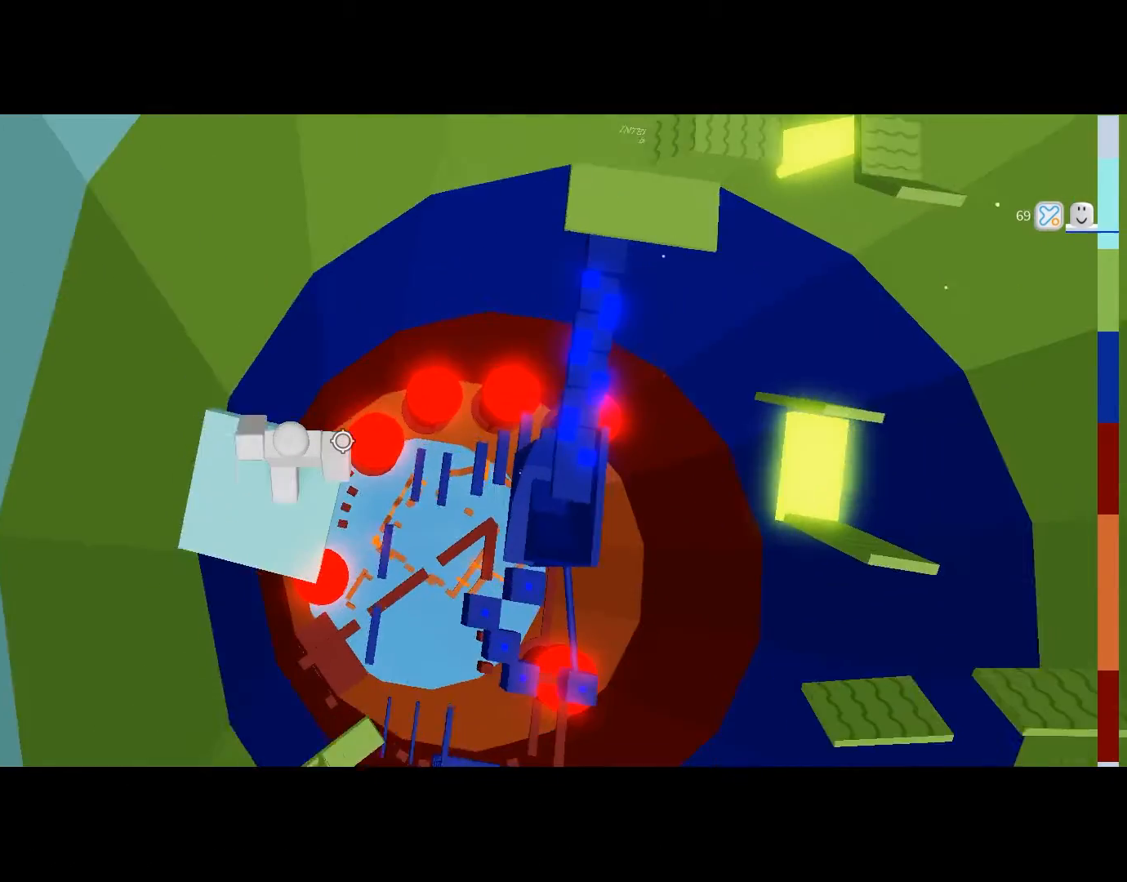
{"keys": [], "mouse": ["right"], "events": [[33, "w", "up"], [300, "shift", "down"], [400, "mouse_right", "down"], [467, "shift", "up"]]}
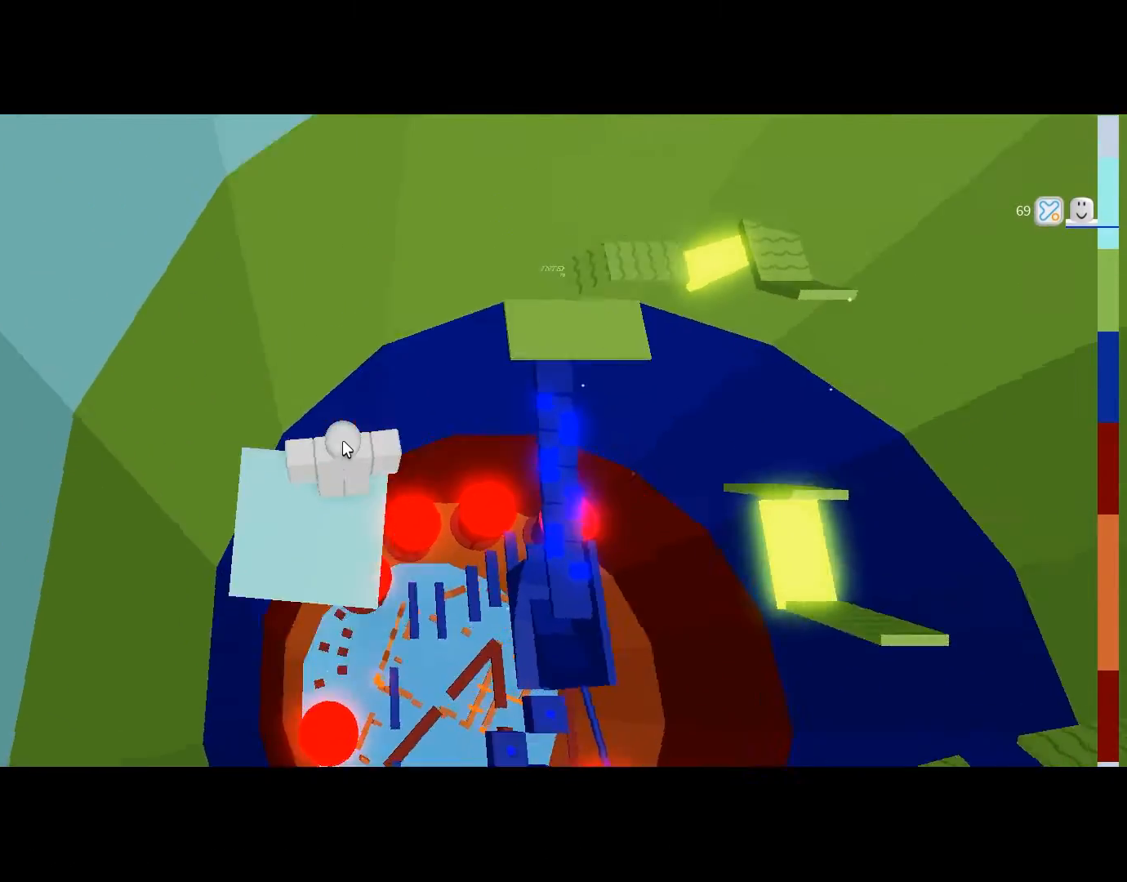
{"keys": [], "mouse": ["right"], "events": []}
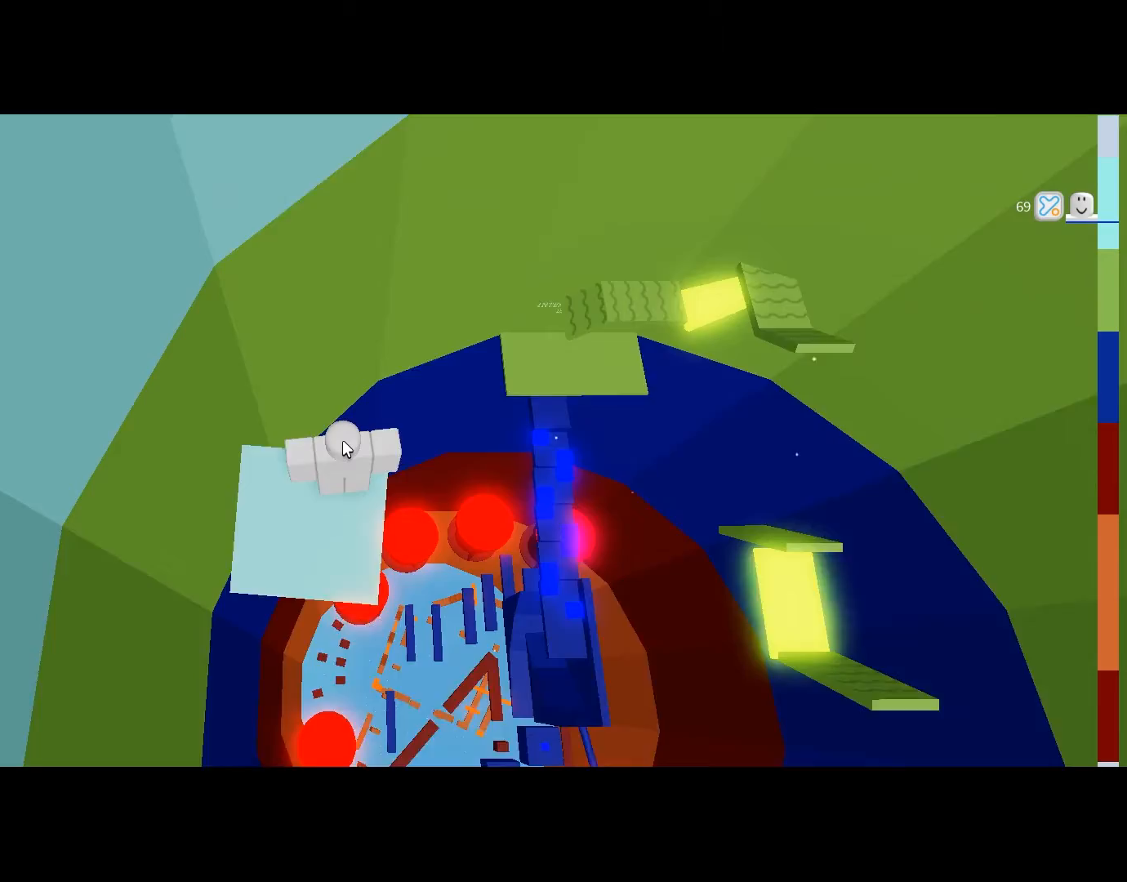
{"keys": [], "mouse": [], "events": [[367, "mouse_right", "up"]]}
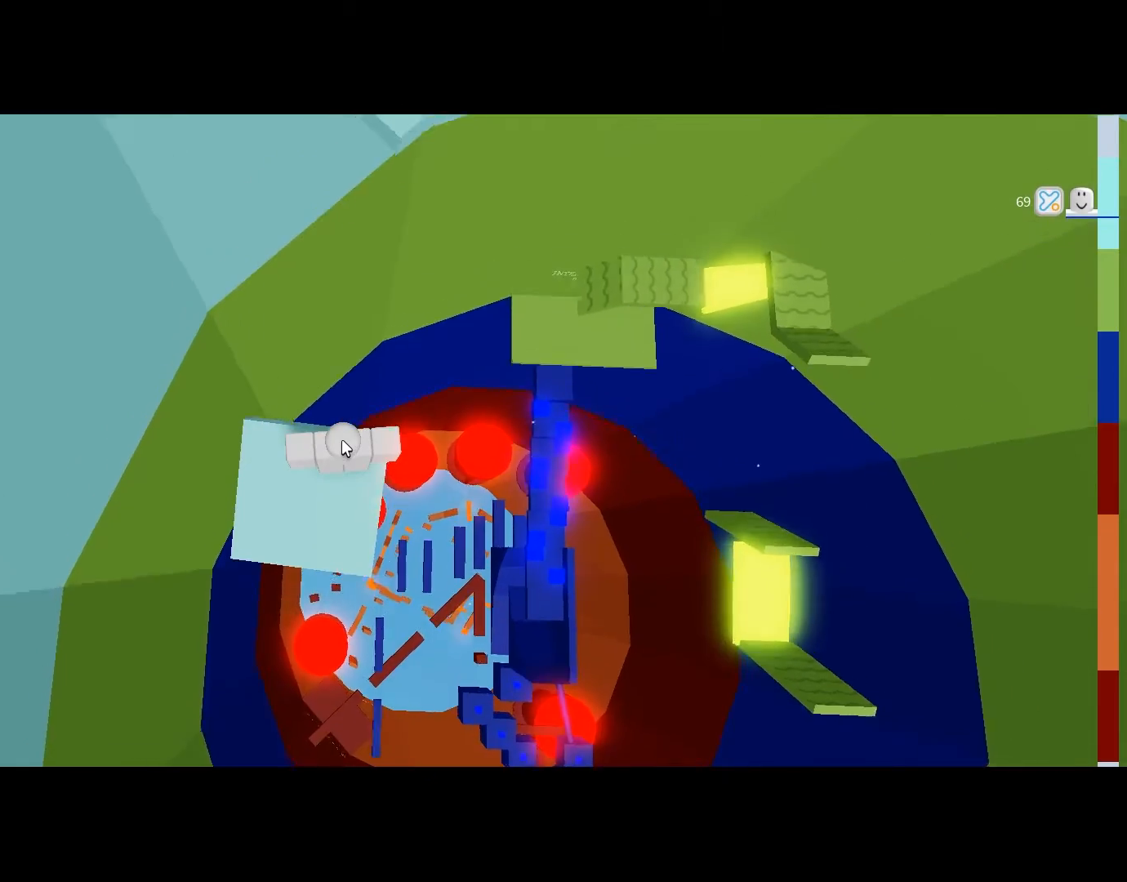
{"keys": ["space", "w"], "mouse": ["right"], "events": [[267, "mouse_right", "down"], [334, "w", "down"], [434, "space", "down"]]}
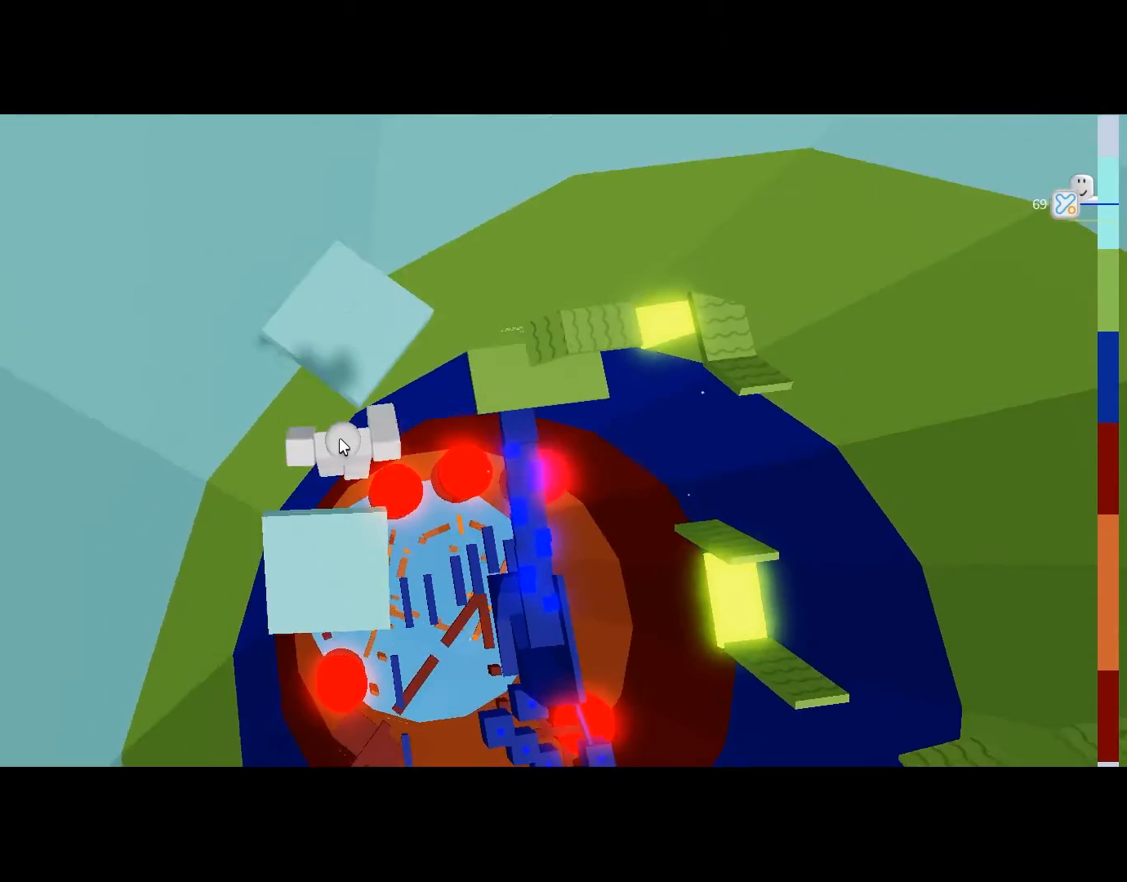
{"keys": ["w"], "mouse": ["right"], "events": [[66, "space", "up"]]}
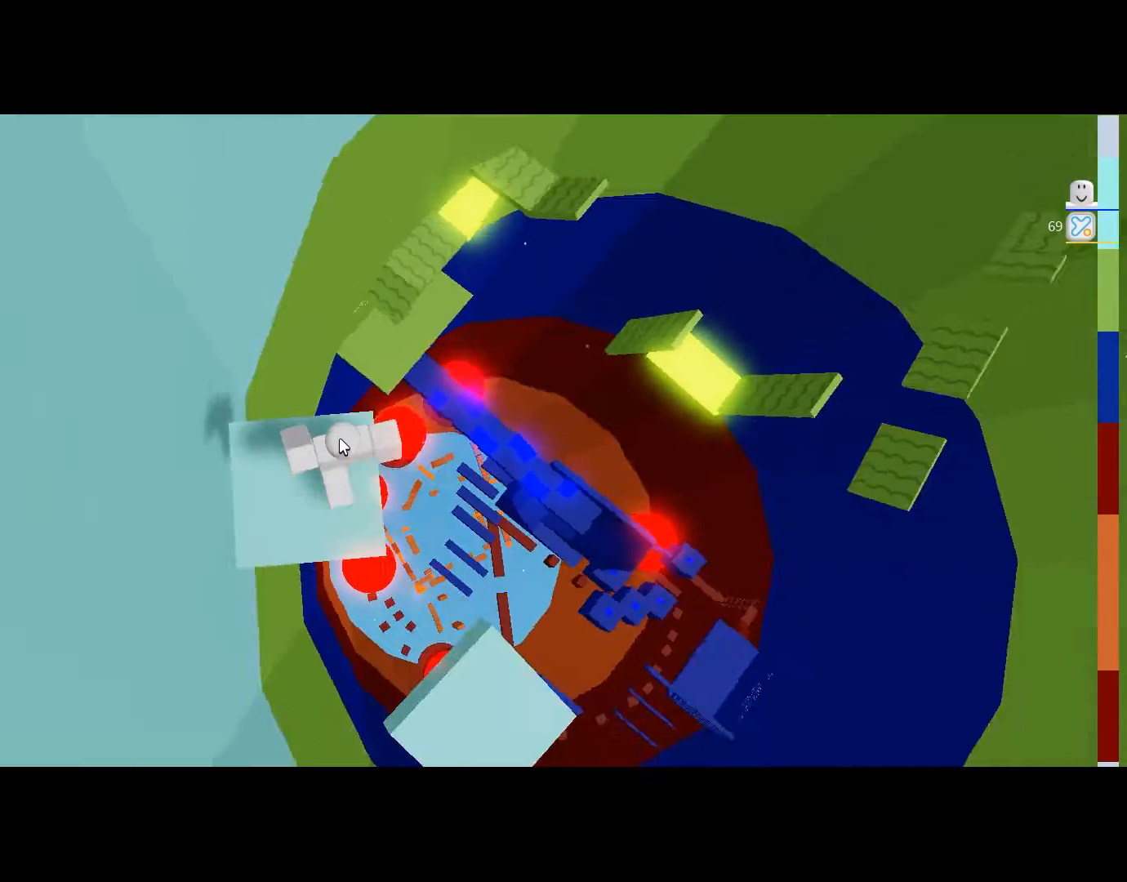
{"keys": [], "mouse": ["right"], "events": [[34, "w", "up"]]}
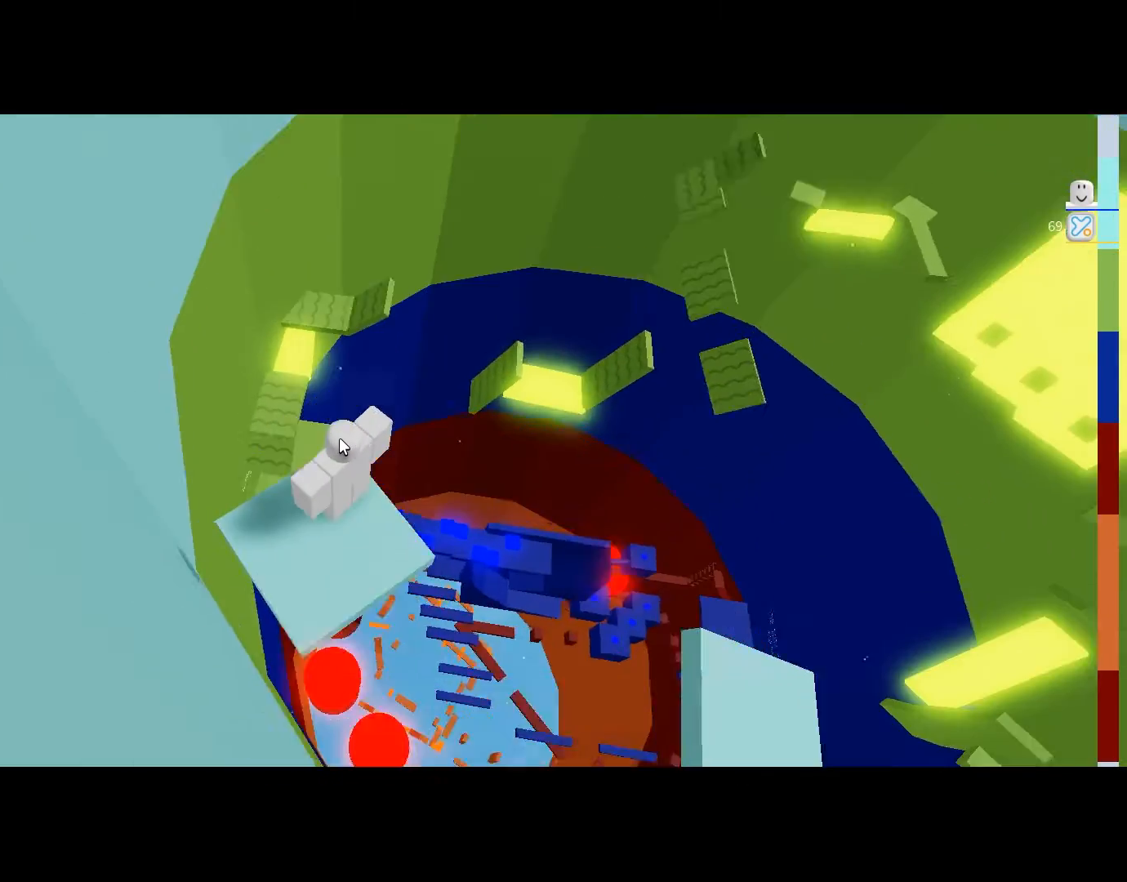
{"keys": [], "mouse": ["right"], "events": []}
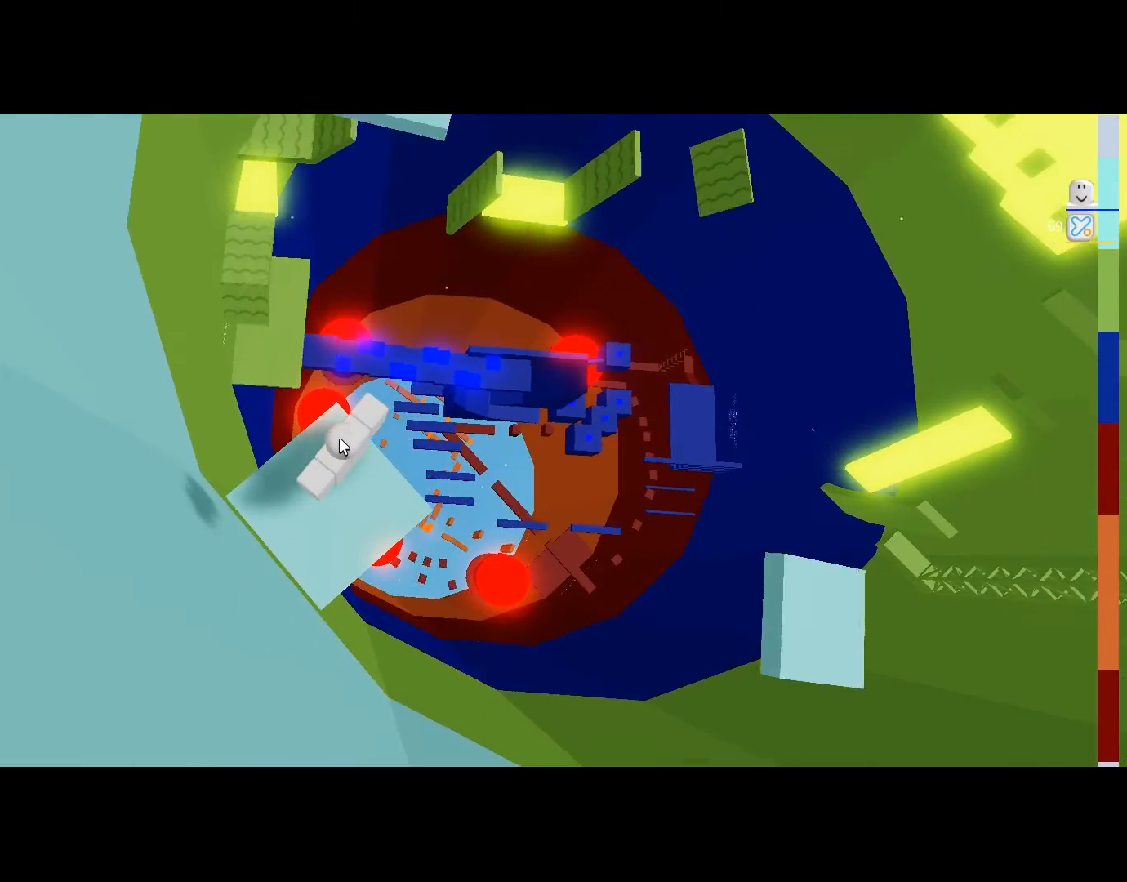
{"keys": ["w"], "mouse": ["right"], "events": [[234, "w", "down"], [334, "space", "down"], [401, "shift", "down"], [467, "shift", "up"], [467, "space", "up"]]}
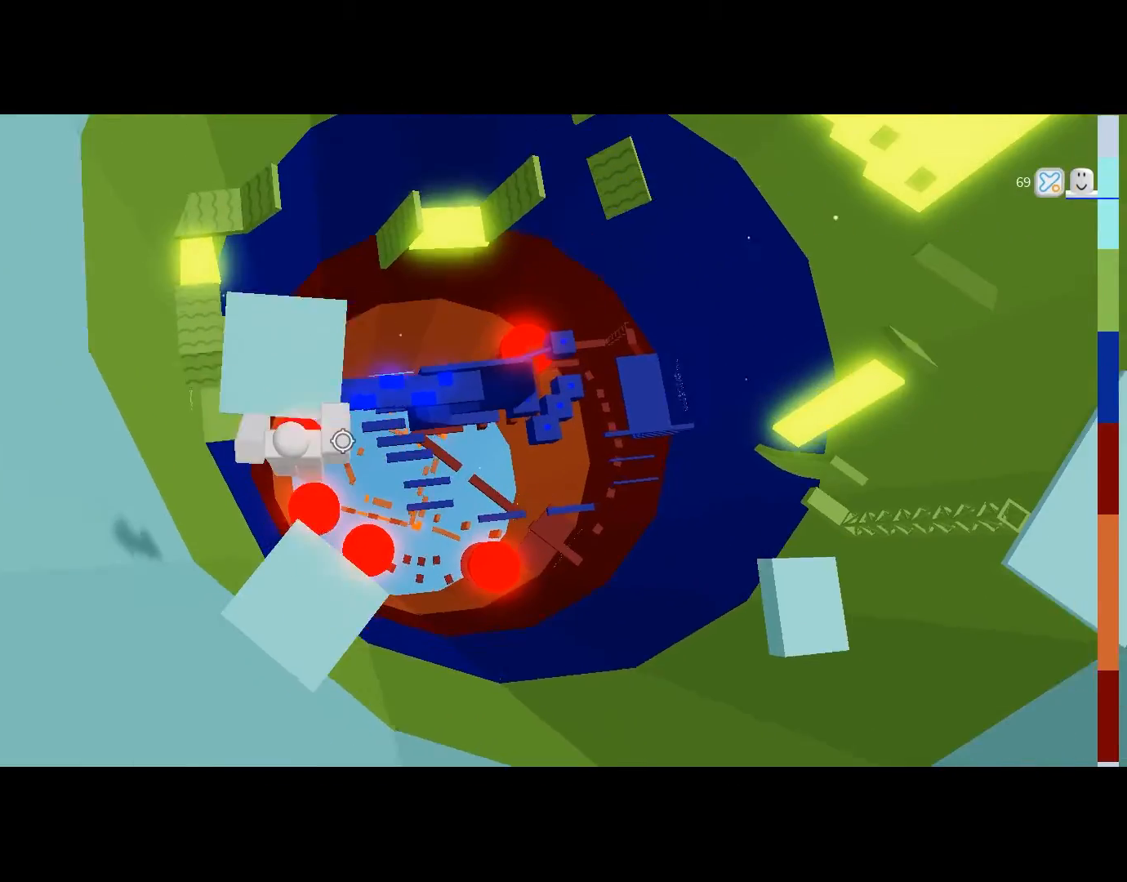
{"keys": [], "mouse": [], "events": [[133, "mouse_right", "up"], [300, "w", "up"]]}
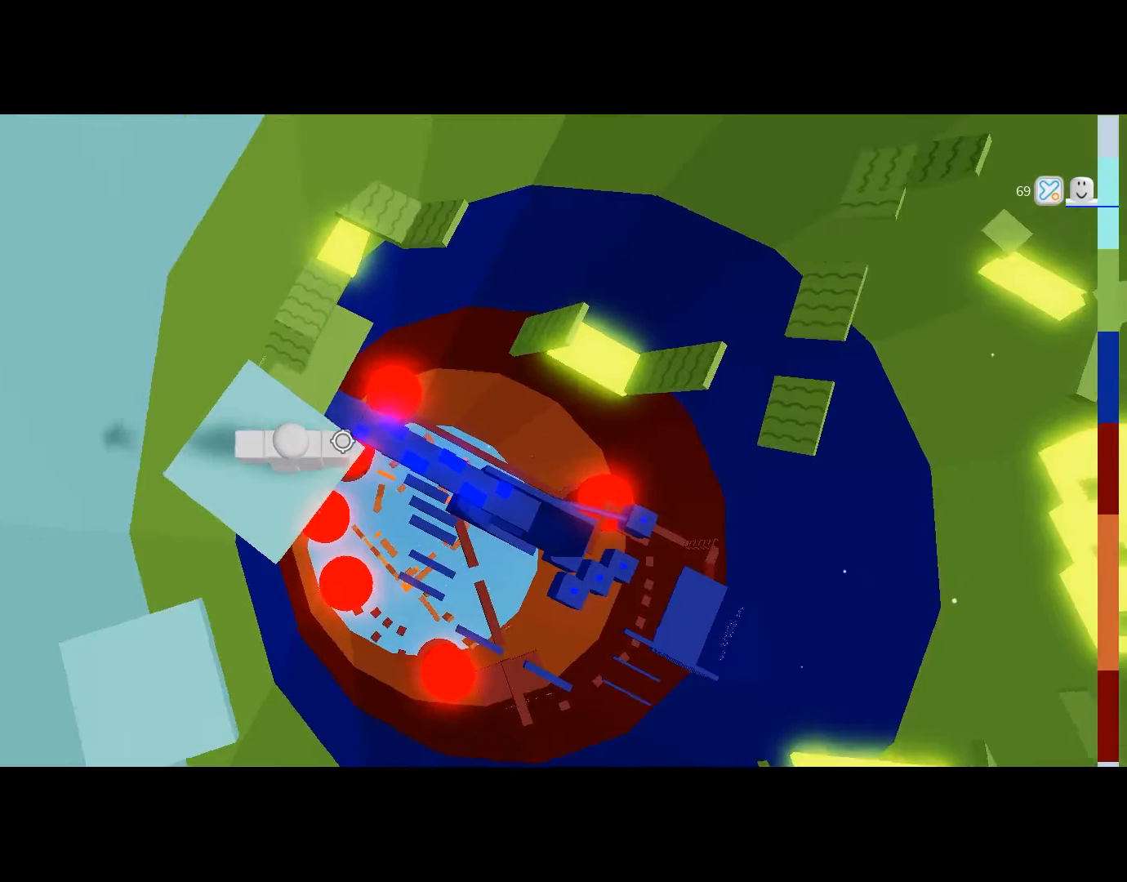
{"keys": [], "mouse": [], "events": [[67, "d", "down"], [134, "d", "up"]]}